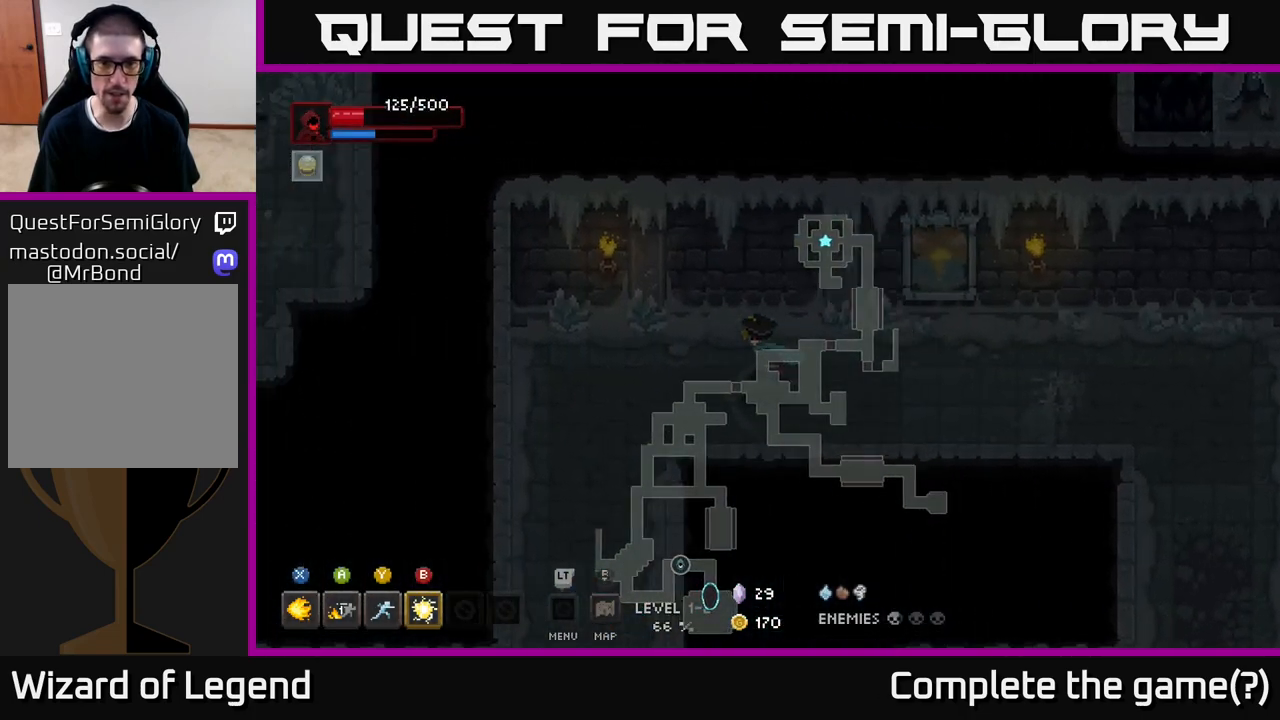
Gameplay with a controller (Xbox layout); each line is a JSON object with the inputs held at the frame after it. "events" lists button and stick changes between this image and that frame as [ms after this image, input, new state], when the widget could be followed in between.
{"buttons": [], "left_stick": "down", "right_stick": "center", "events": [[233, "left_stick", "down-left"], [467, "left_stick", "down"]]}
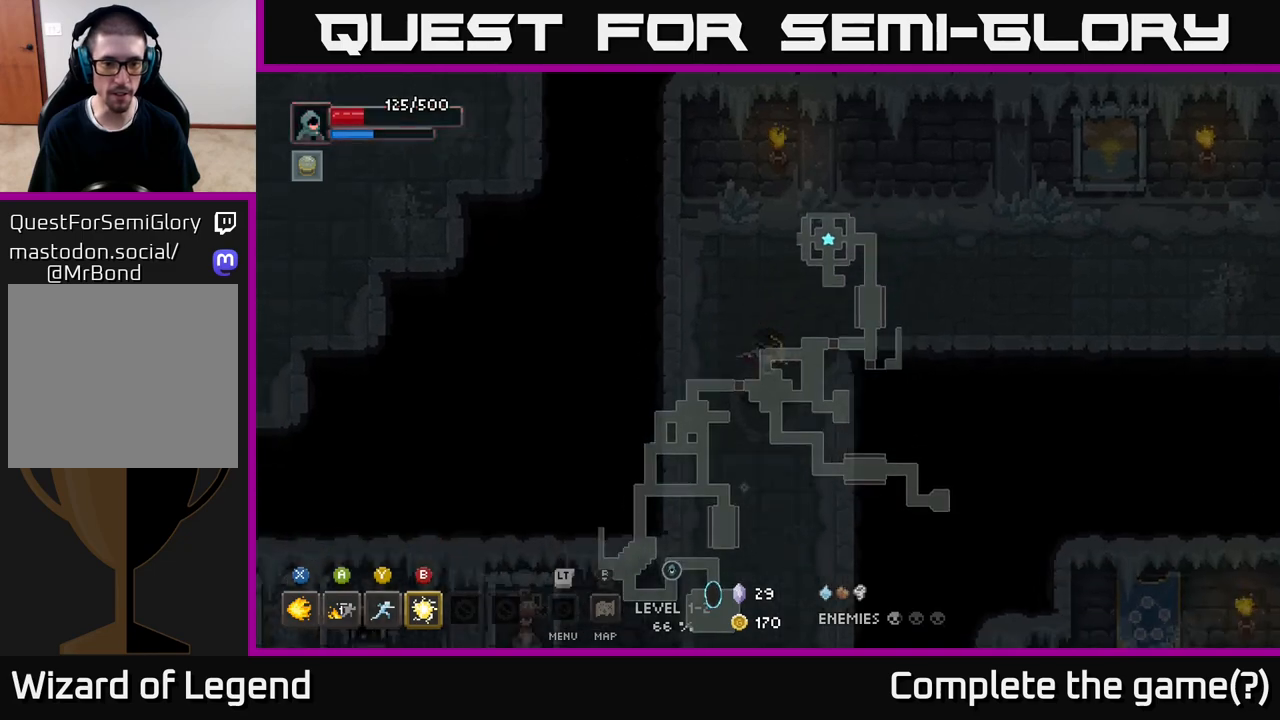
{"buttons": [], "left_stick": "down", "right_stick": "center", "events": []}
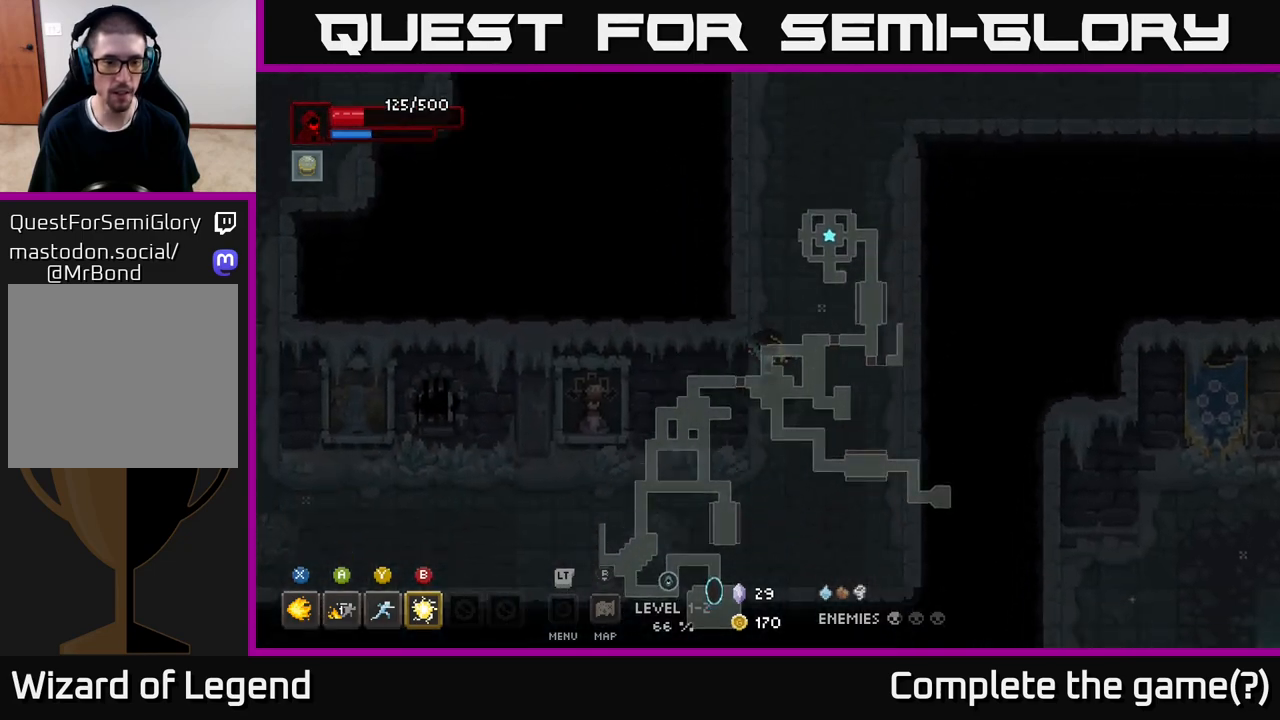
{"buttons": [], "left_stick": "left", "right_stick": "center", "events": [[283, "left_stick", "down-left"], [450, "left_stick", "left"]]}
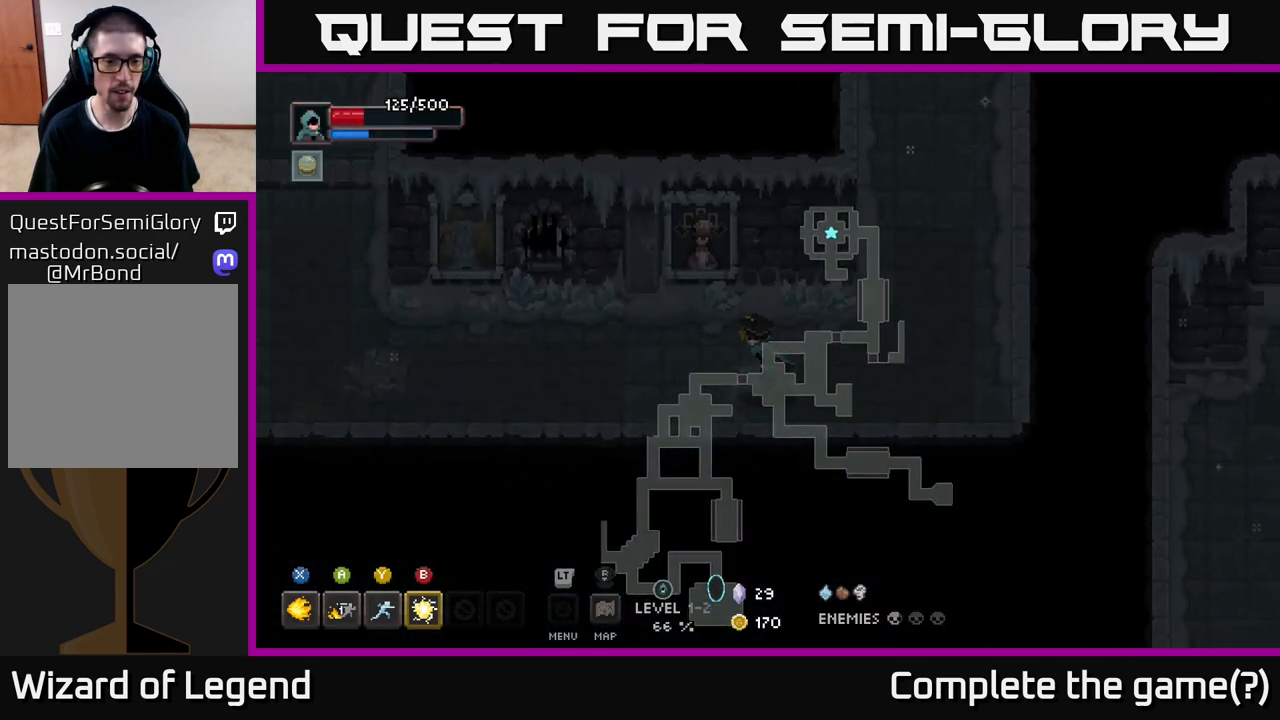
{"buttons": [], "left_stick": "left", "right_stick": "center", "events": []}
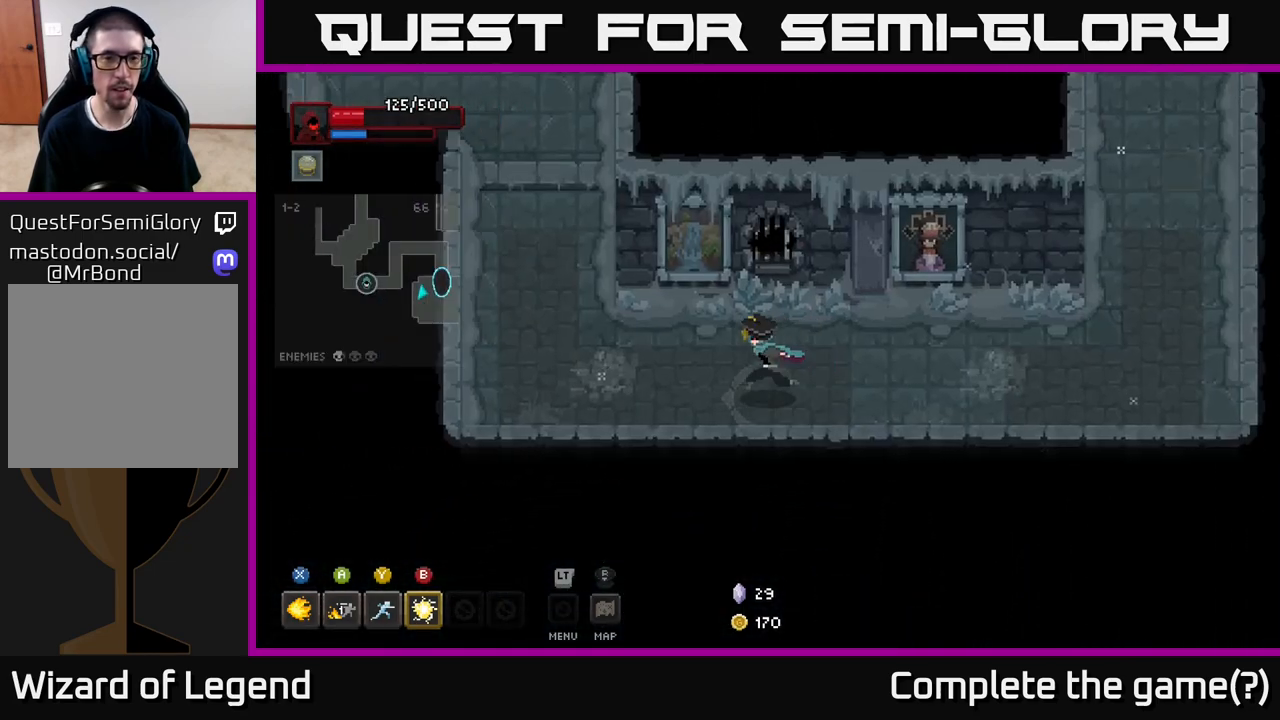
{"buttons": [], "left_stick": "up-left", "right_stick": "center", "events": [[283, "left_stick", "up-left"]]}
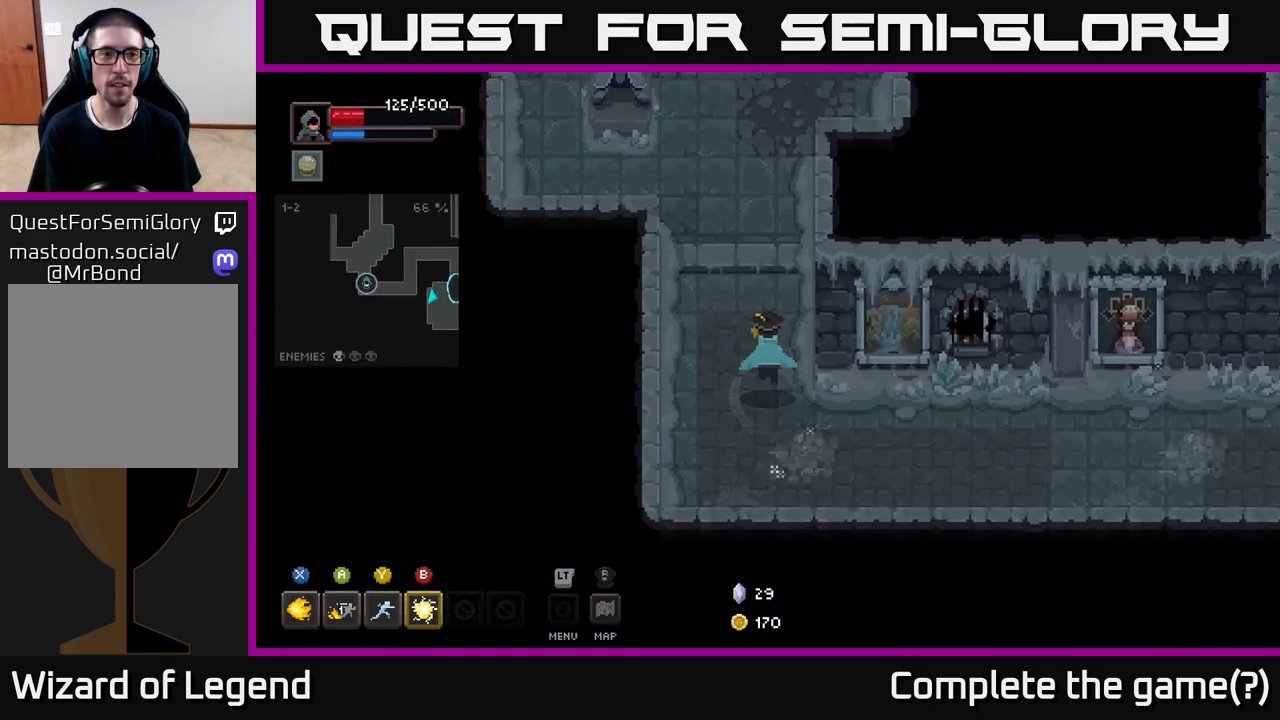
{"buttons": [], "left_stick": "up-left", "right_stick": "center", "events": [[83, "left_stick", "up"], [500, "left_stick", "up-left"]]}
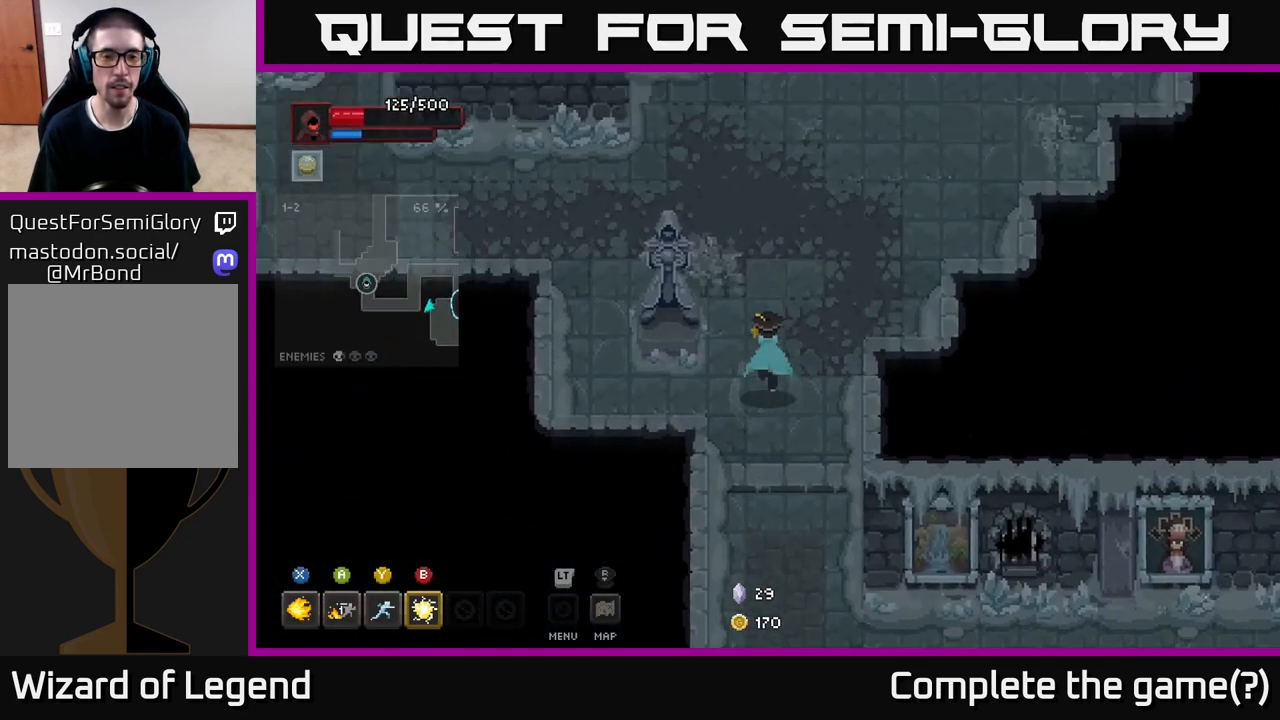
{"buttons": [], "left_stick": "up-left", "right_stick": "center", "events": []}
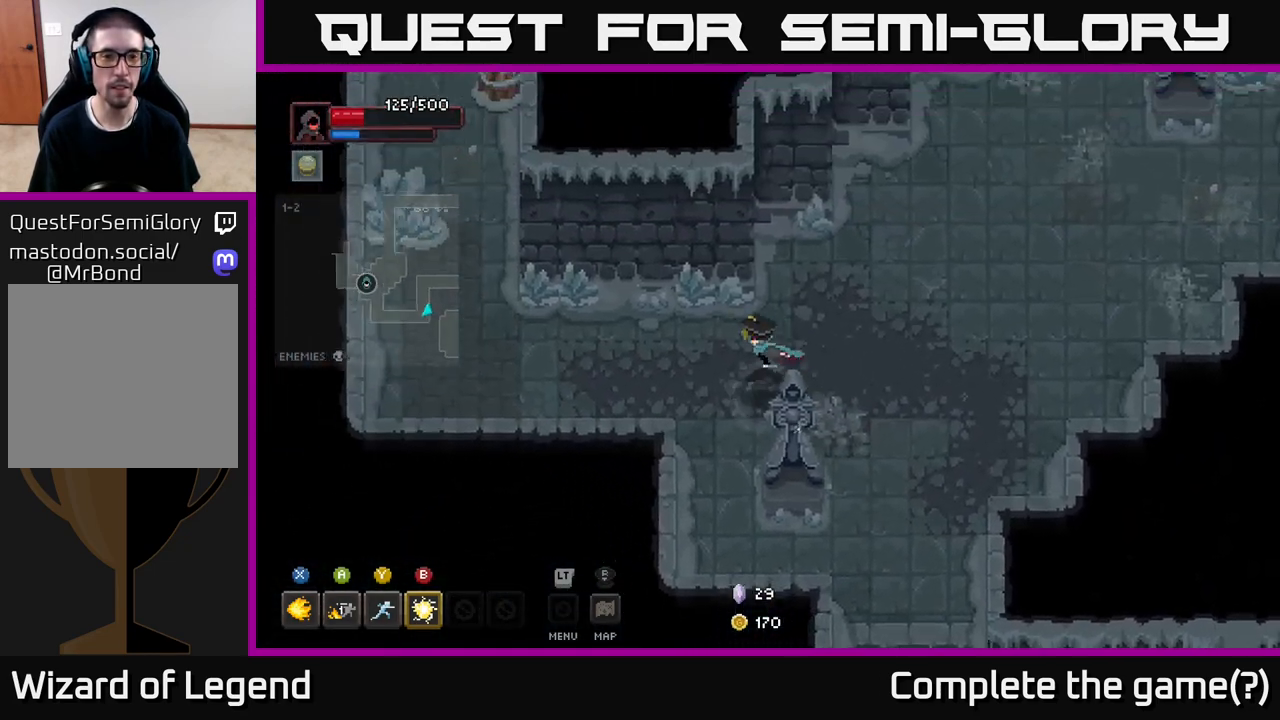
{"buttons": [], "left_stick": "left", "right_stick": "center", "events": [[17, "left_stick", "left"]]}
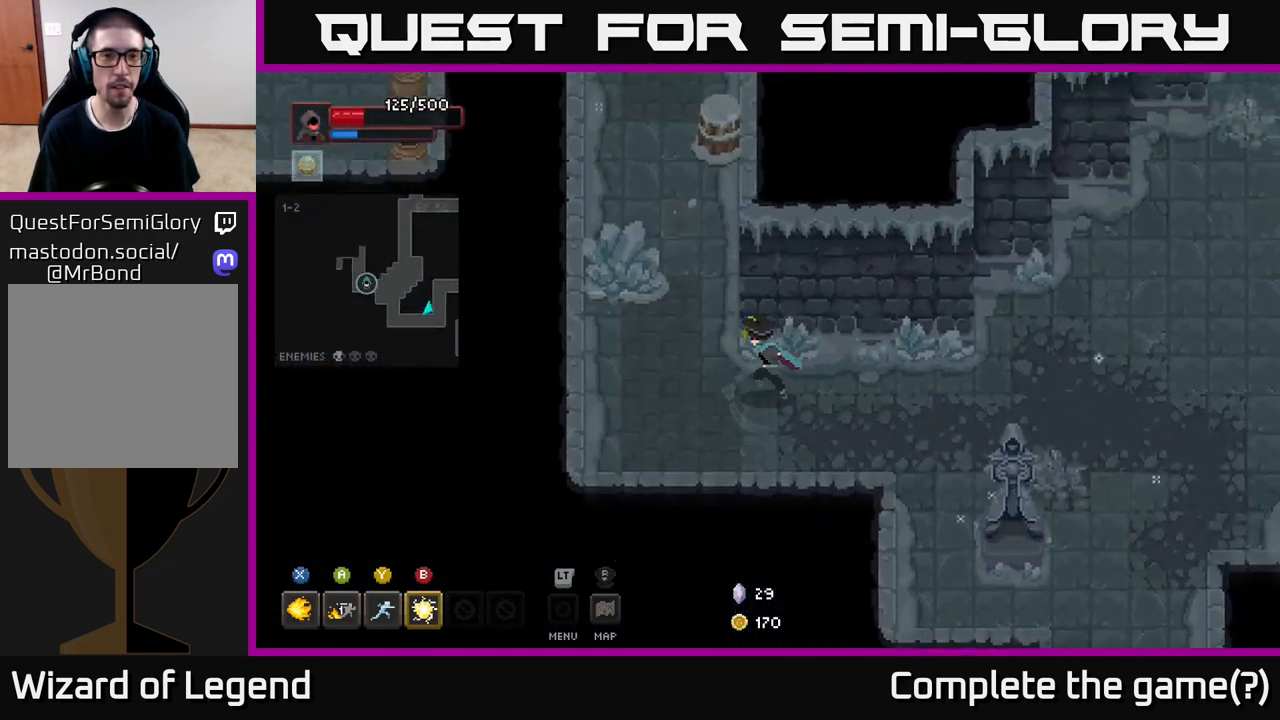
{"buttons": [], "left_stick": "up", "right_stick": "center", "events": [[167, "left_stick", "up-left"], [467, "left_stick", "up"]]}
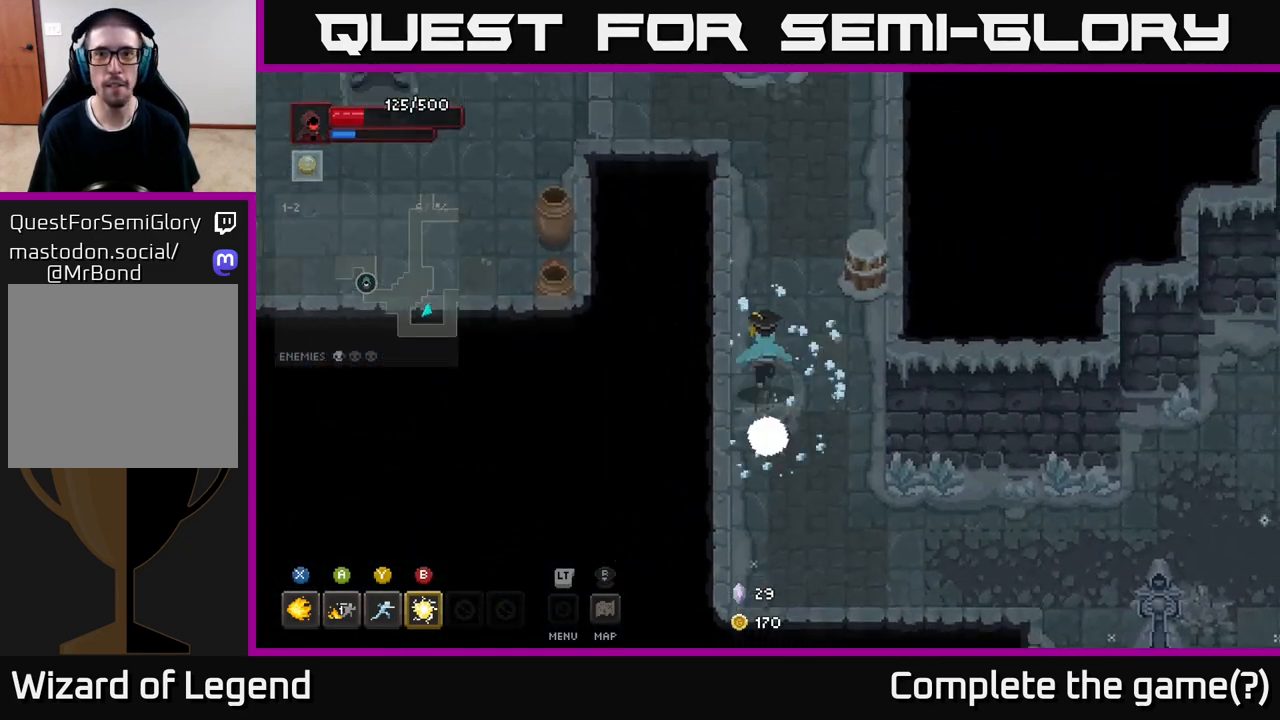
{"buttons": [], "left_stick": "up", "right_stick": "center", "events": [[17, "left_stick", "up-right"], [383, "left_stick", "up"]]}
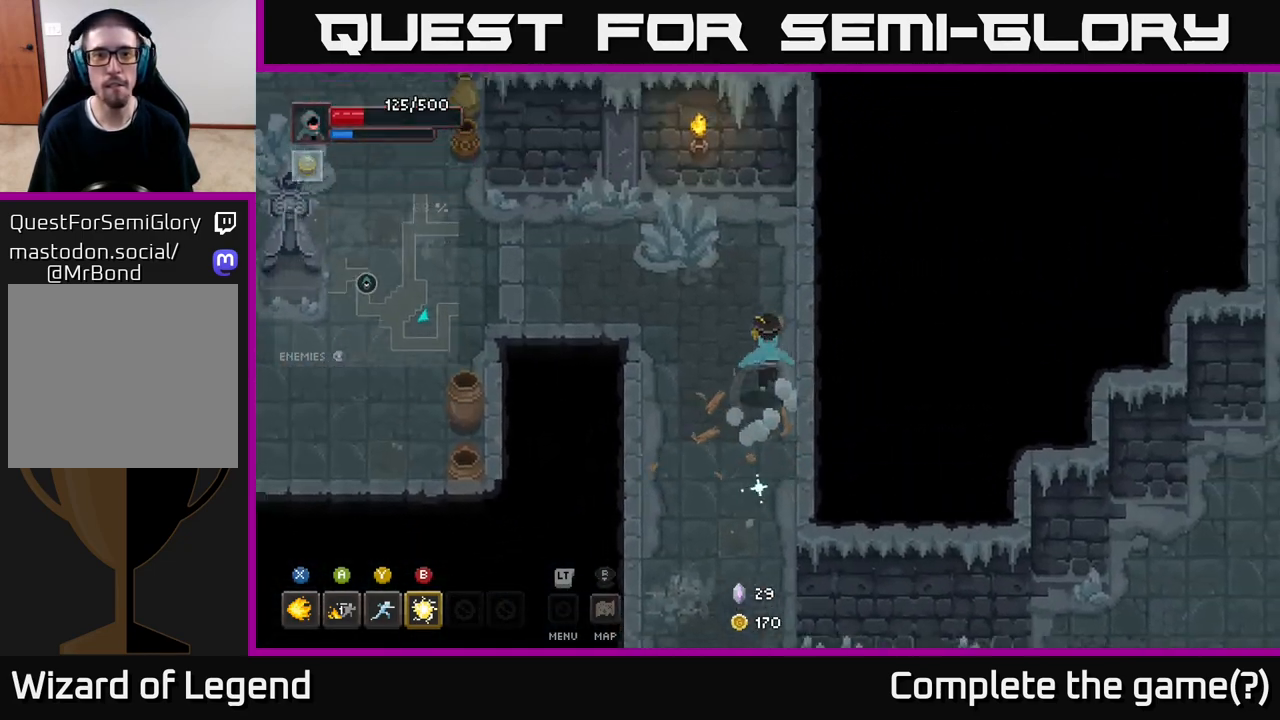
{"buttons": [], "left_stick": "left", "right_stick": "center", "events": [[183, "left_stick", "up-left"], [450, "left_stick", "left"]]}
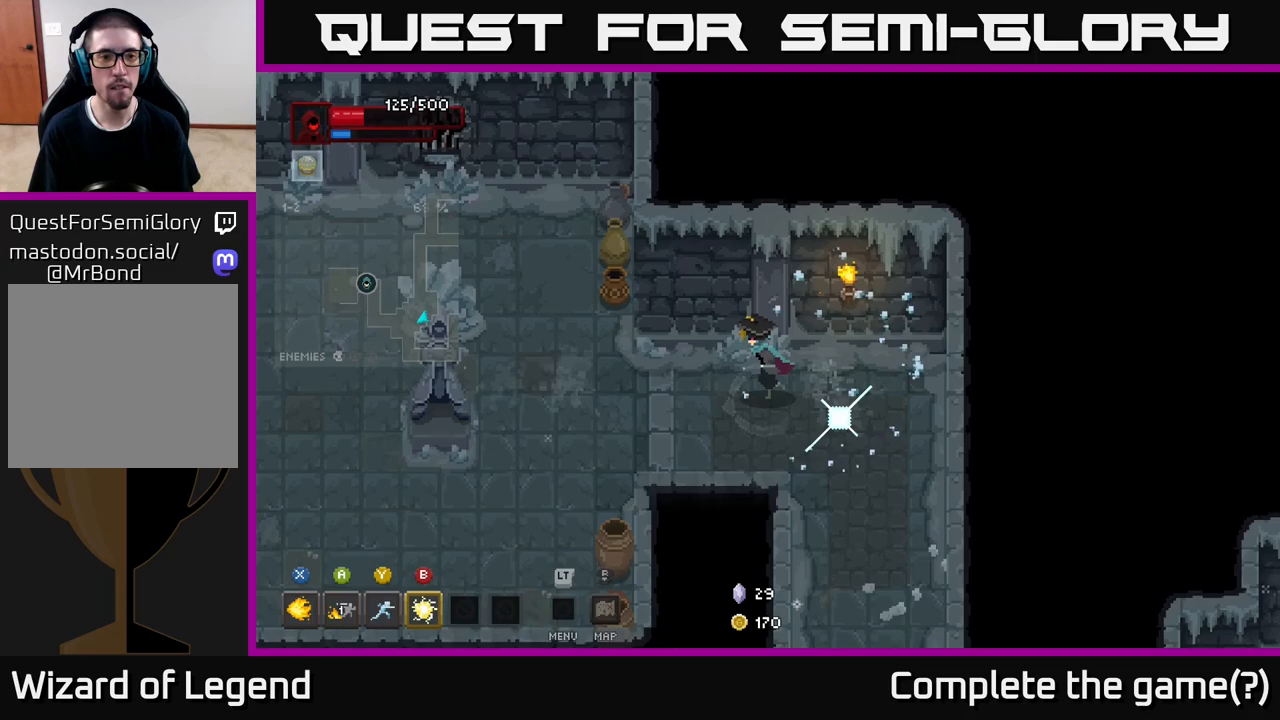
{"buttons": [], "left_stick": "down", "right_stick": "center", "events": [[283, "left_stick", "down-left"], [467, "left_stick", "down"]]}
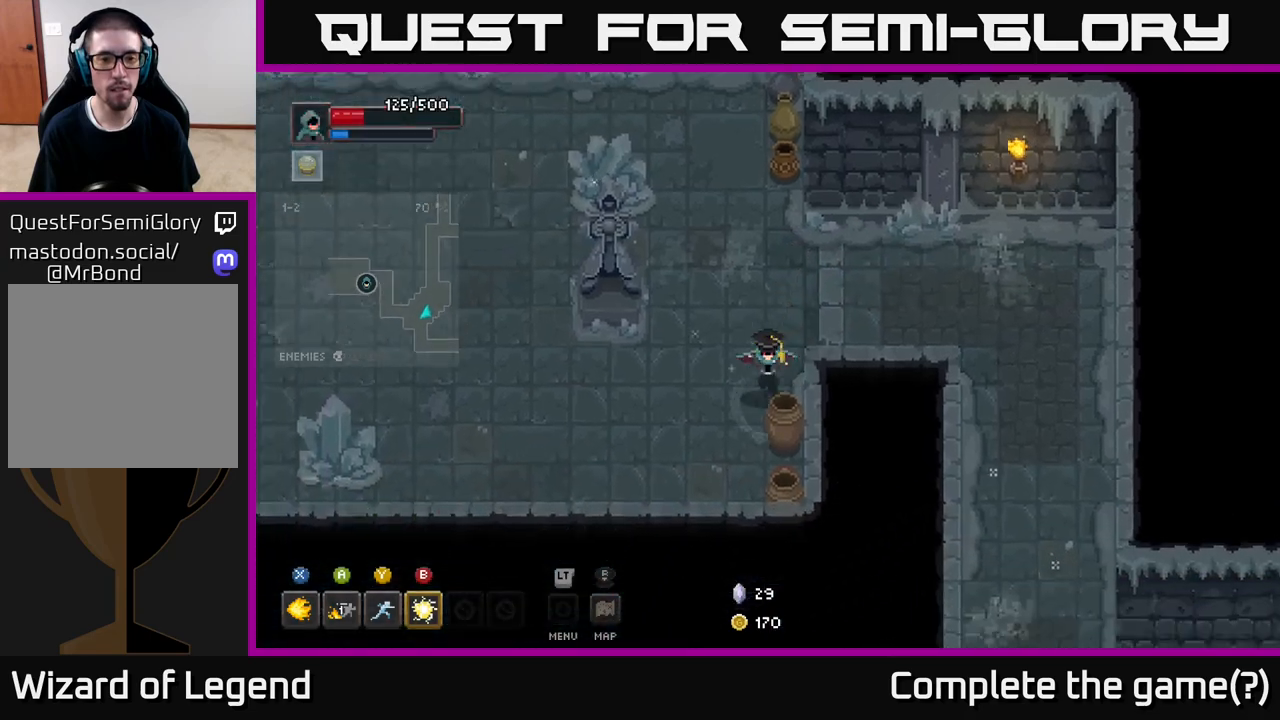
{"buttons": [], "left_stick": "down-right", "right_stick": "center", "events": [[233, "left_stick", "down-left"], [450, "left_stick", "down-right"]]}
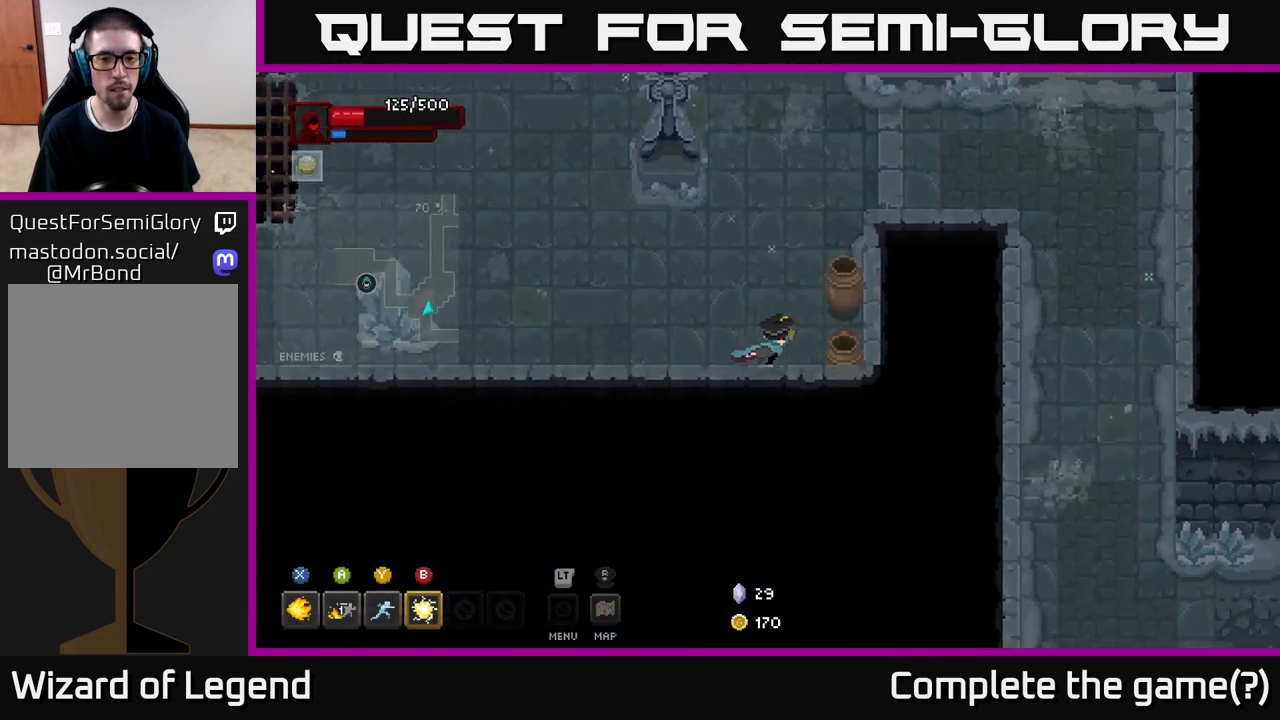
{"buttons": [], "left_stick": "up", "right_stick": "center", "events": [[50, "left_stick", "right"], [267, "left_stick", "up"]]}
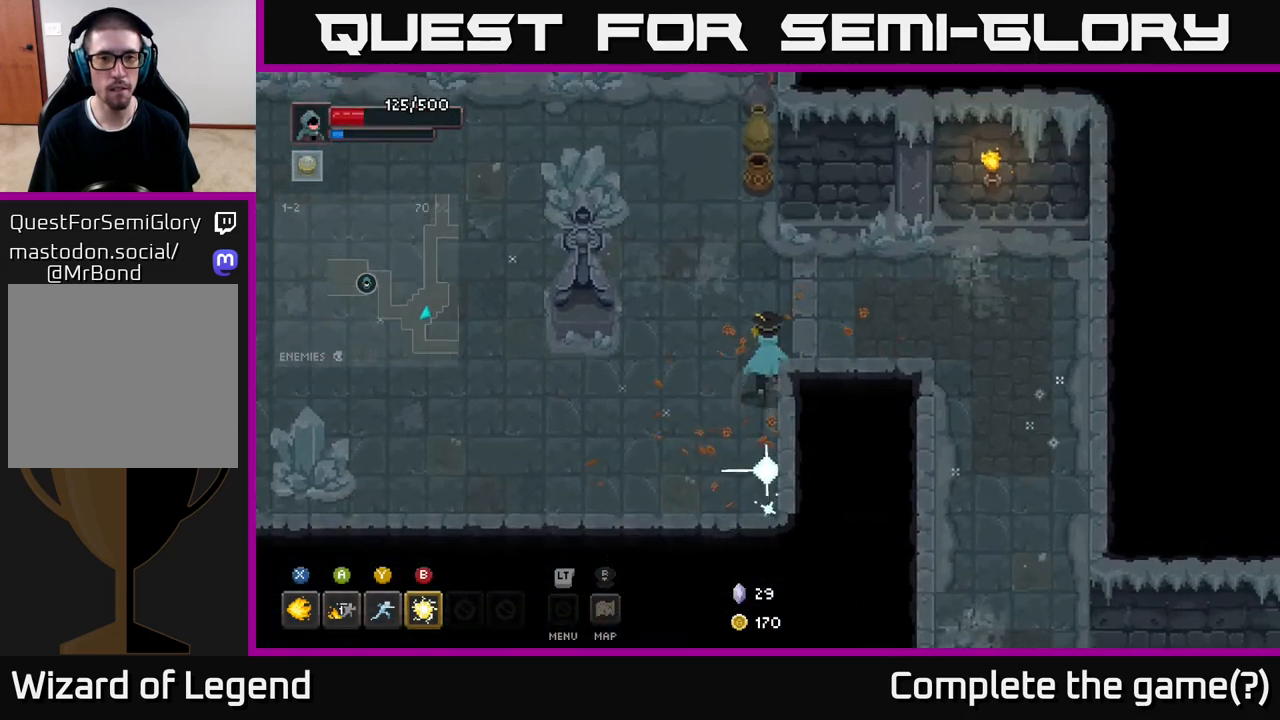
{"buttons": [], "left_stick": "up", "right_stick": "center", "events": []}
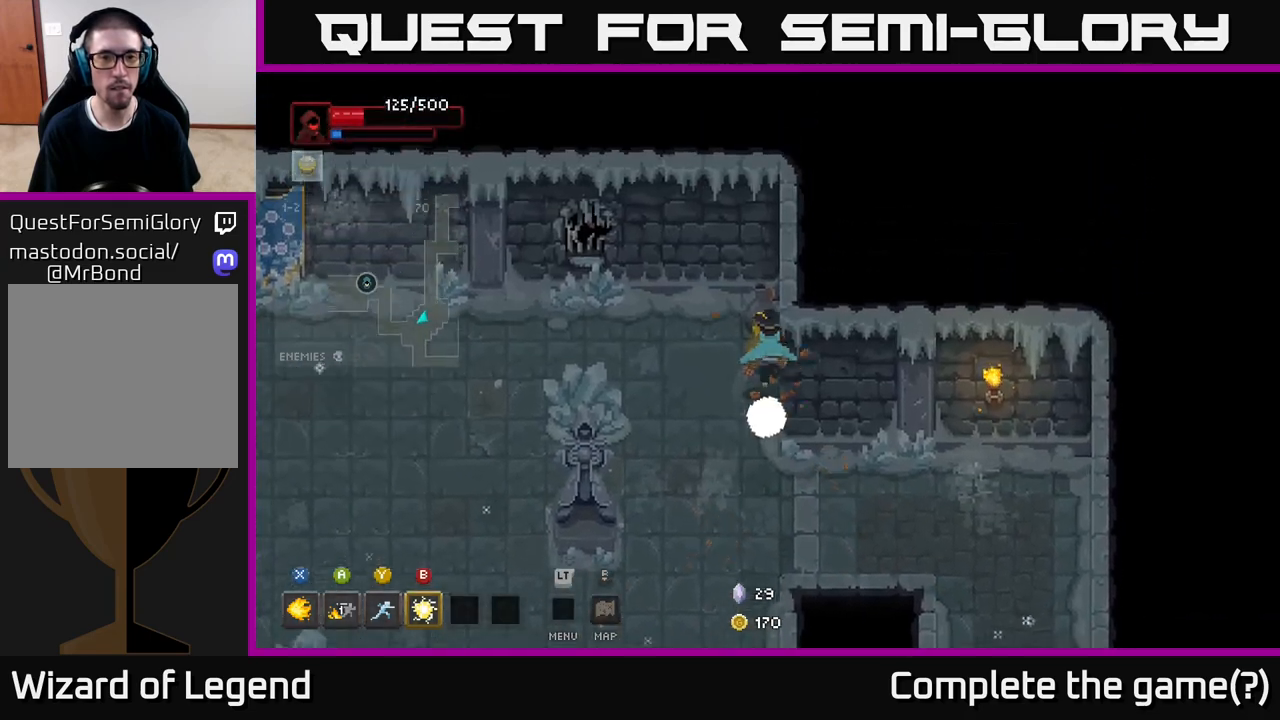
{"buttons": [], "left_stick": "down-left", "right_stick": "center", "events": [[150, "left_stick", "left"], [300, "left_stick", "down-left"]]}
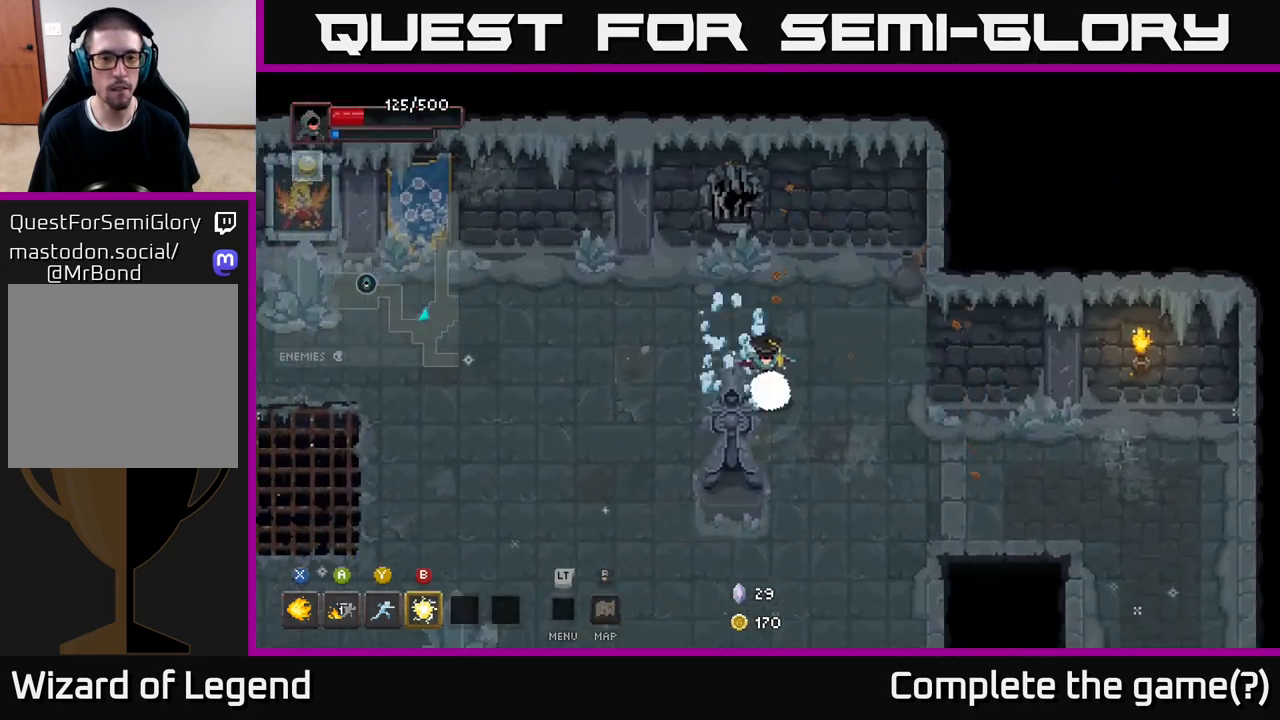
{"buttons": [], "left_stick": "down-left", "right_stick": "center", "events": []}
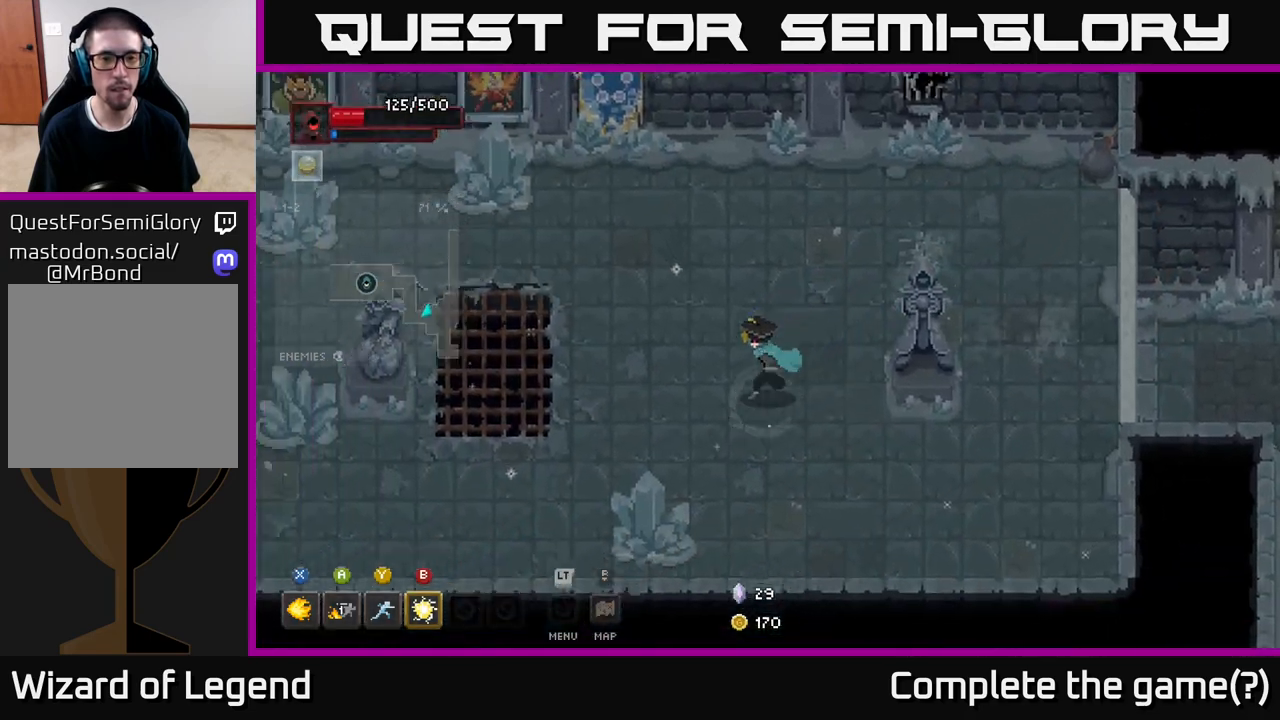
{"buttons": [], "left_stick": "left", "right_stick": "center", "events": [[483, "left_stick", "left"]]}
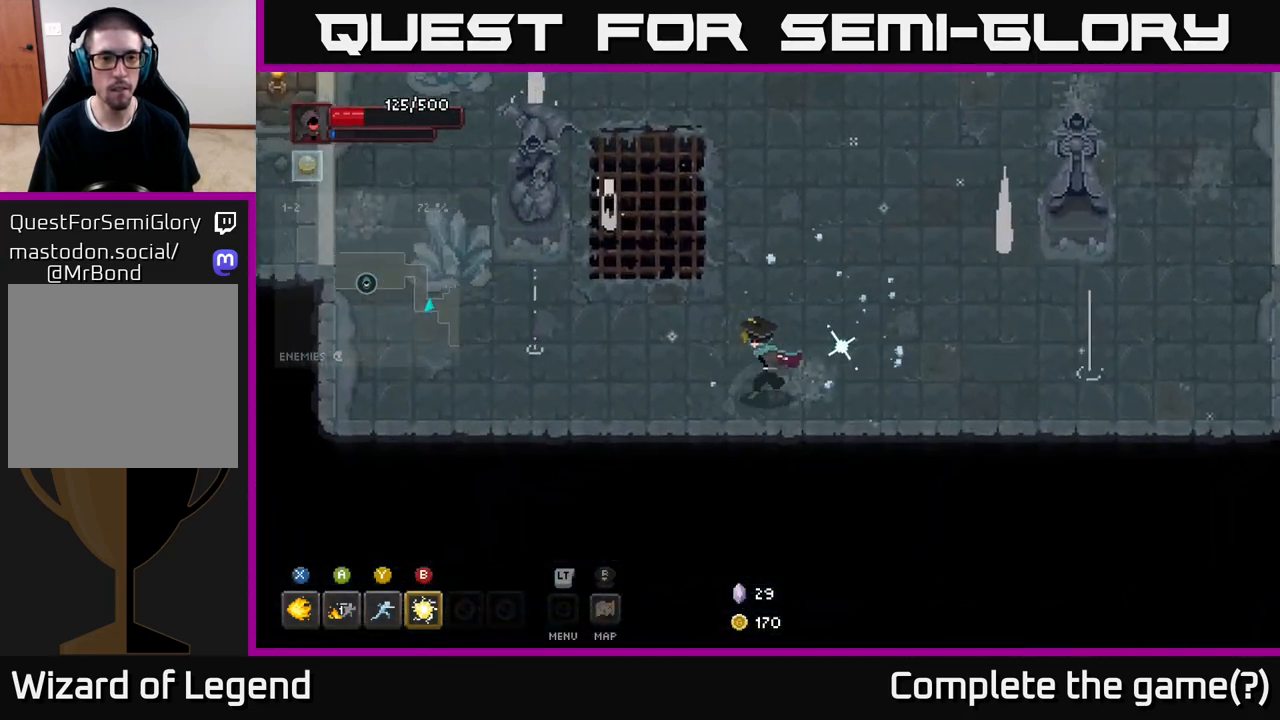
{"buttons": [], "left_stick": "left", "right_stick": "center", "events": []}
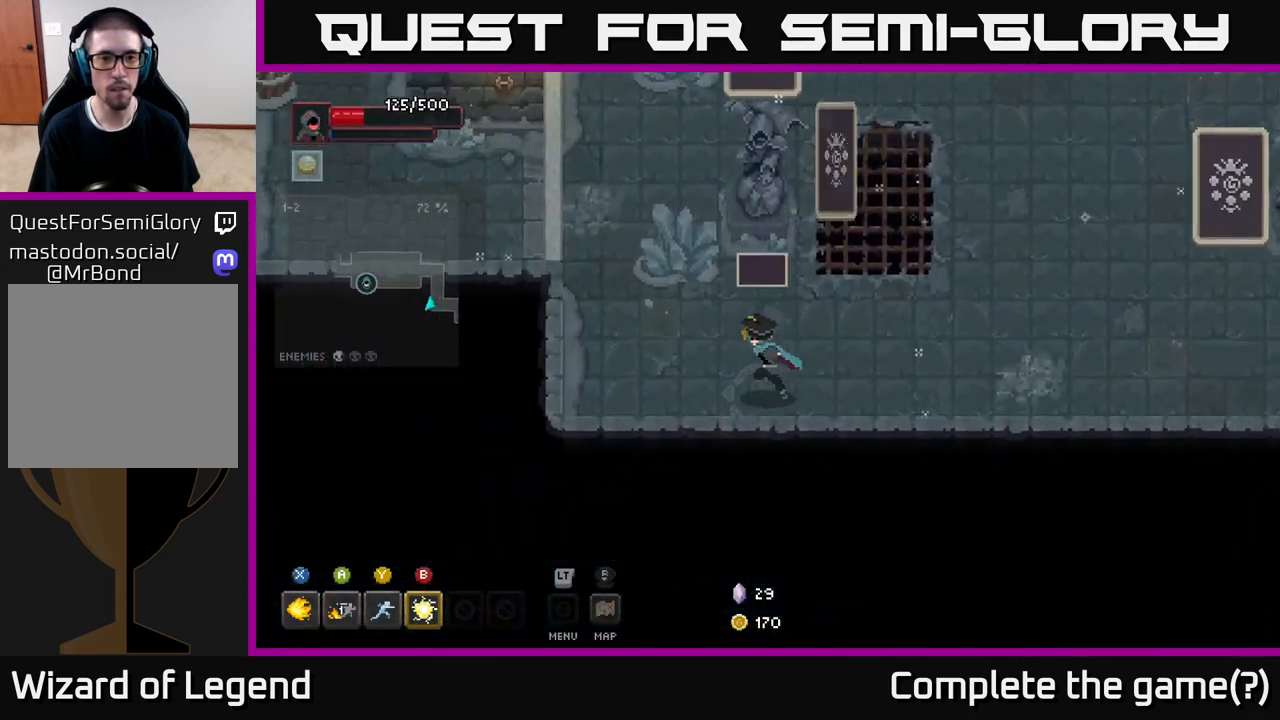
{"buttons": ["X"], "left_stick": "up-right", "right_stick": "center", "events": [[150, "left_stick", "up-left"], [267, "left_stick", "up-right"], [283, "X", "down"]]}
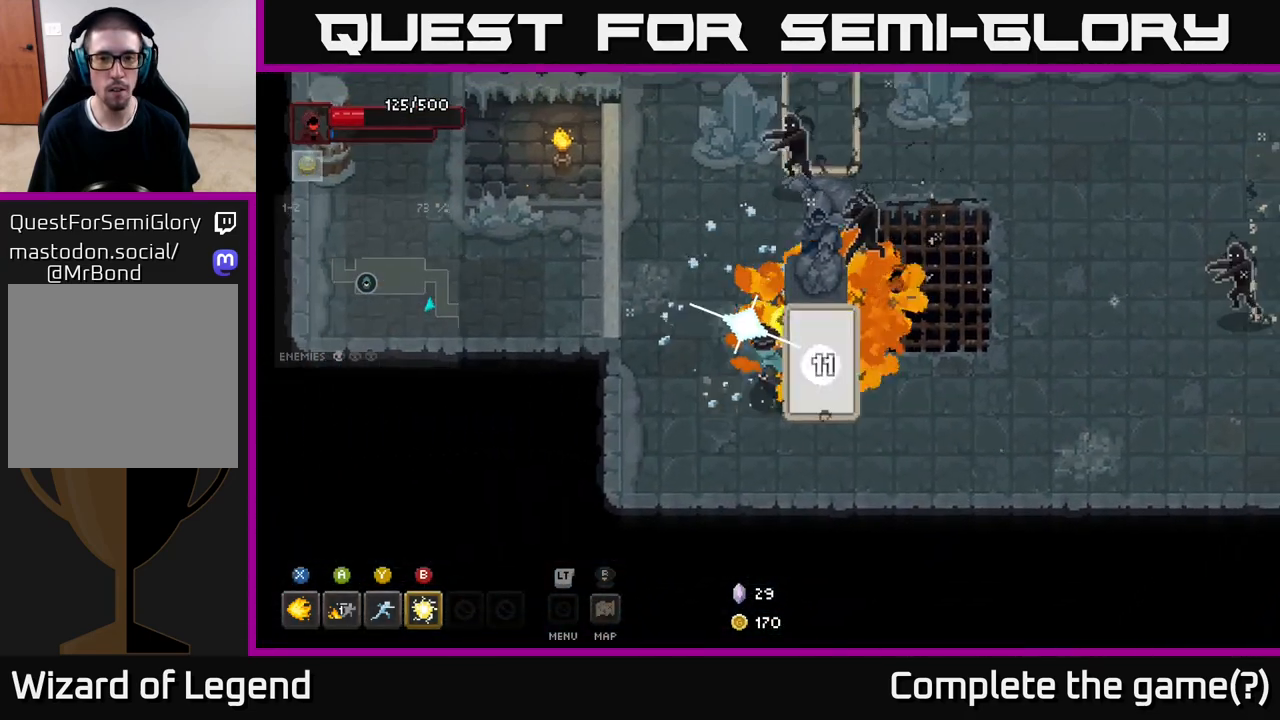
{"buttons": ["X"], "left_stick": "up", "right_stick": "center", "events": [[500, "left_stick", "up"]]}
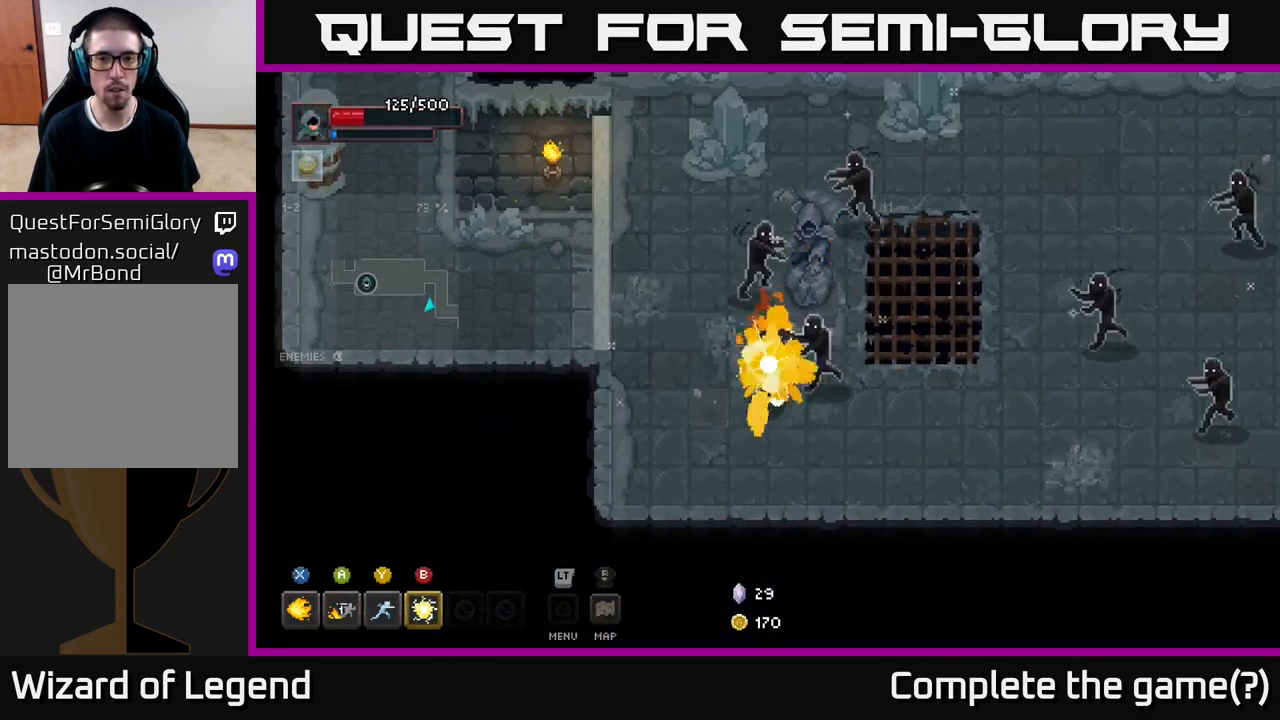
{"buttons": [], "left_stick": "down", "right_stick": "center", "events": [[217, "X", "up"], [217, "left_stick", "down-left"], [467, "left_stick", "down"]]}
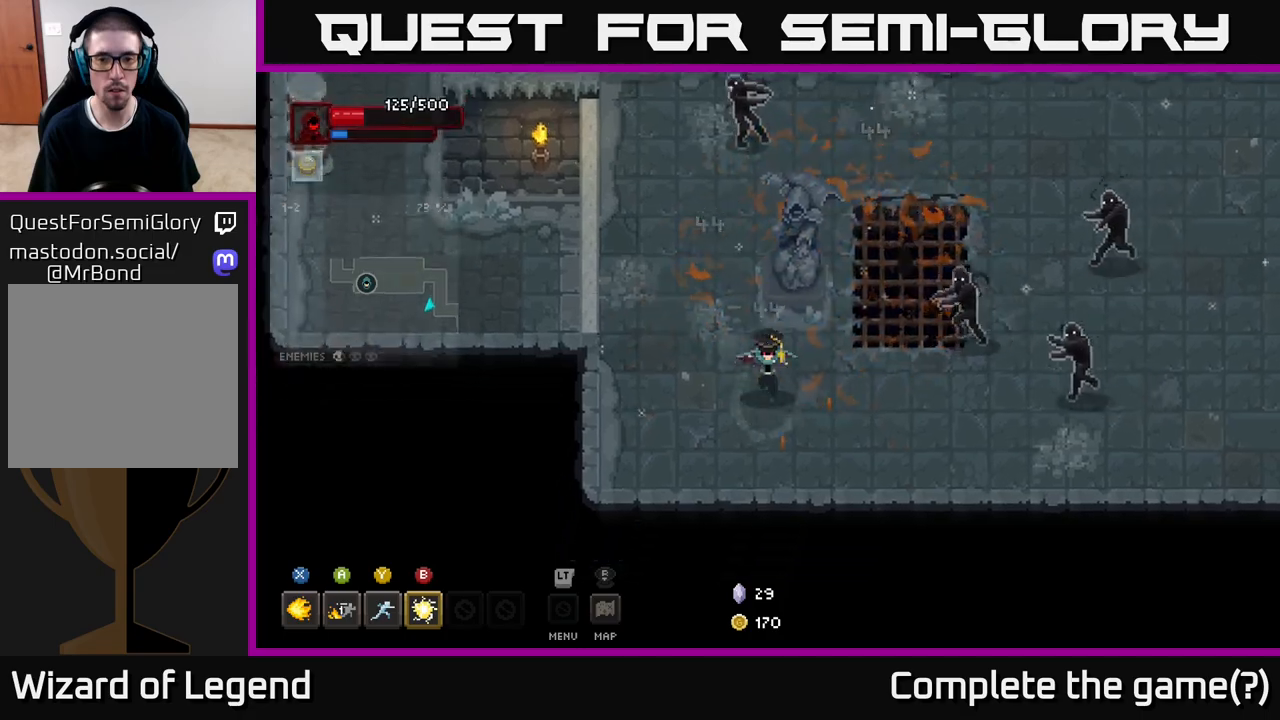
{"buttons": [], "left_stick": "right", "right_stick": "center", "events": [[500, "left_stick", "right"]]}
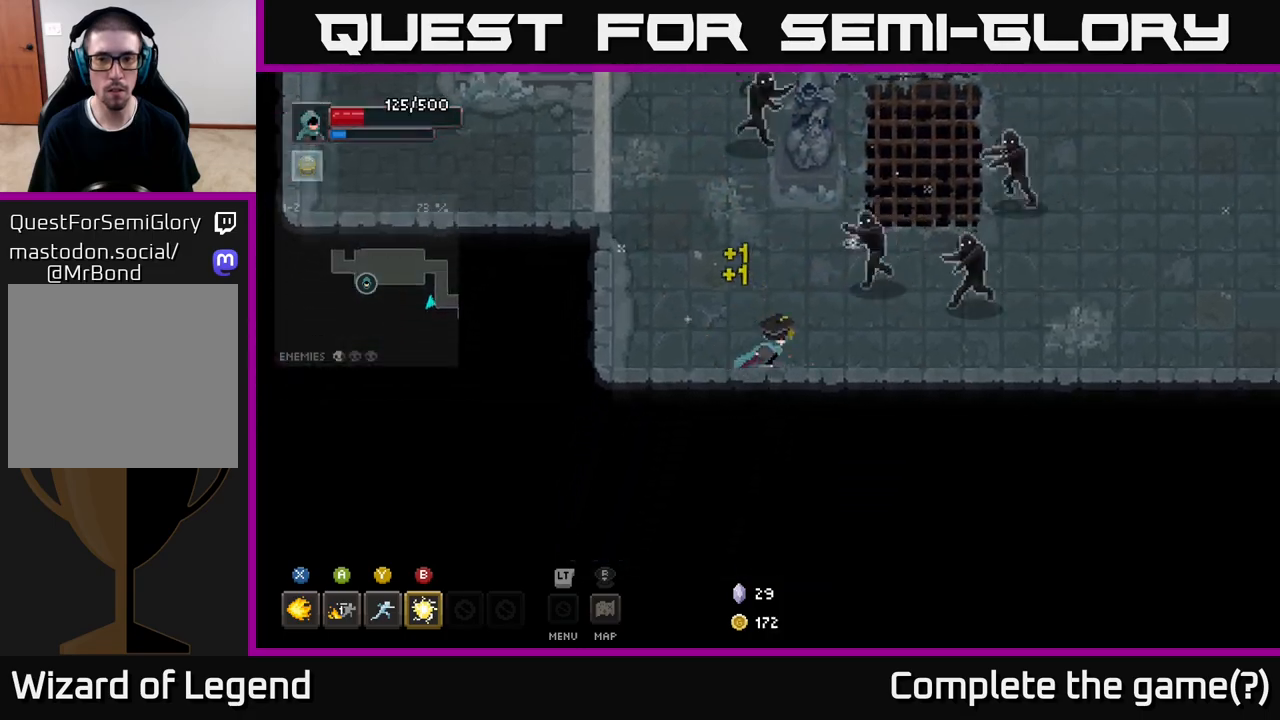
{"buttons": [], "left_stick": "down-right", "right_stick": "center", "events": [[33, "left_stick", "up-right"], [83, "Y", "down"], [183, "Y", "up"], [350, "left_stick", "right"], [483, "left_stick", "down-right"]]}
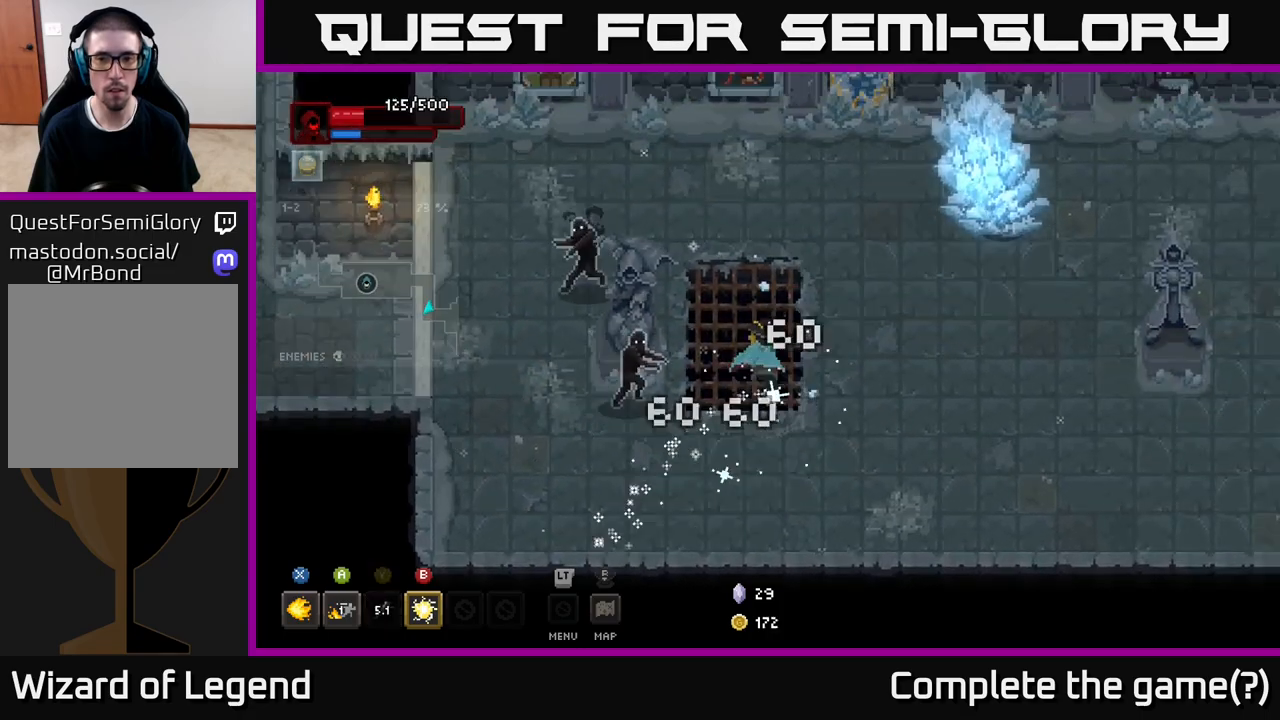
{"buttons": [], "left_stick": "down-right", "right_stick": "center", "events": []}
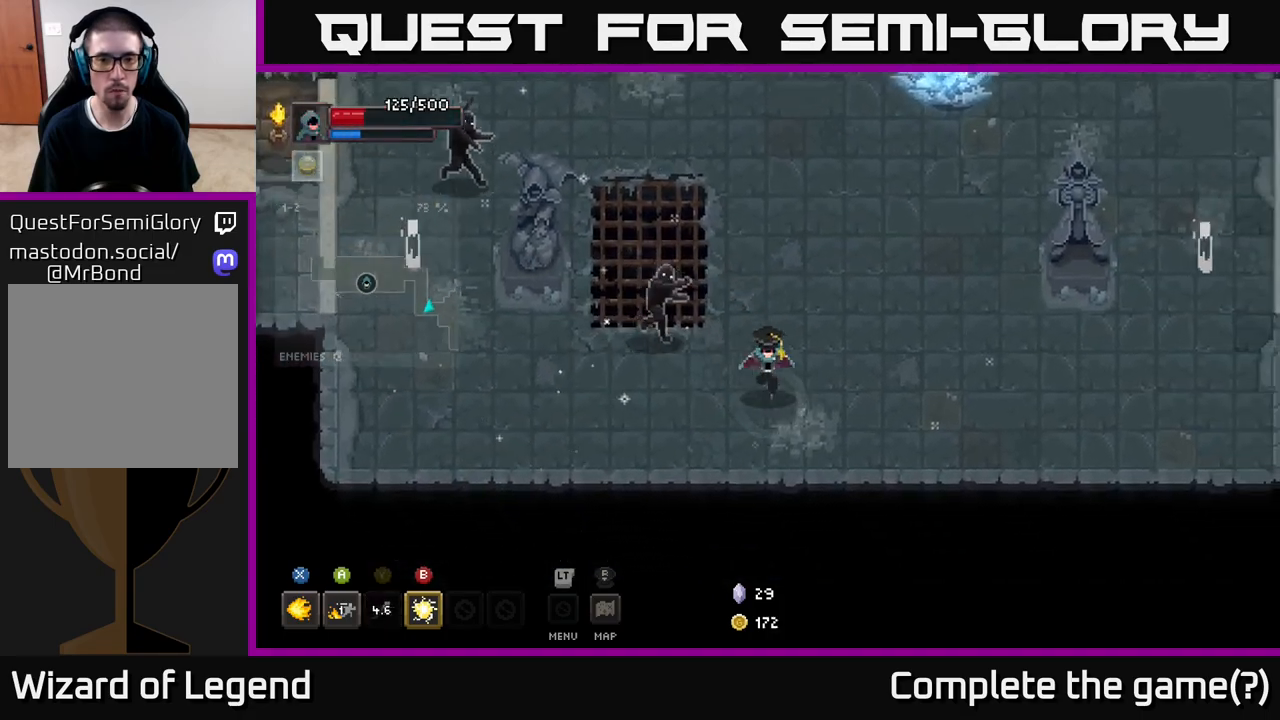
{"buttons": [], "left_stick": "center", "right_stick": "center", "events": [[167, "left_stick", "up-left"], [233, "B", "down"], [317, "B", "up"], [433, "left_stick", "center"]]}
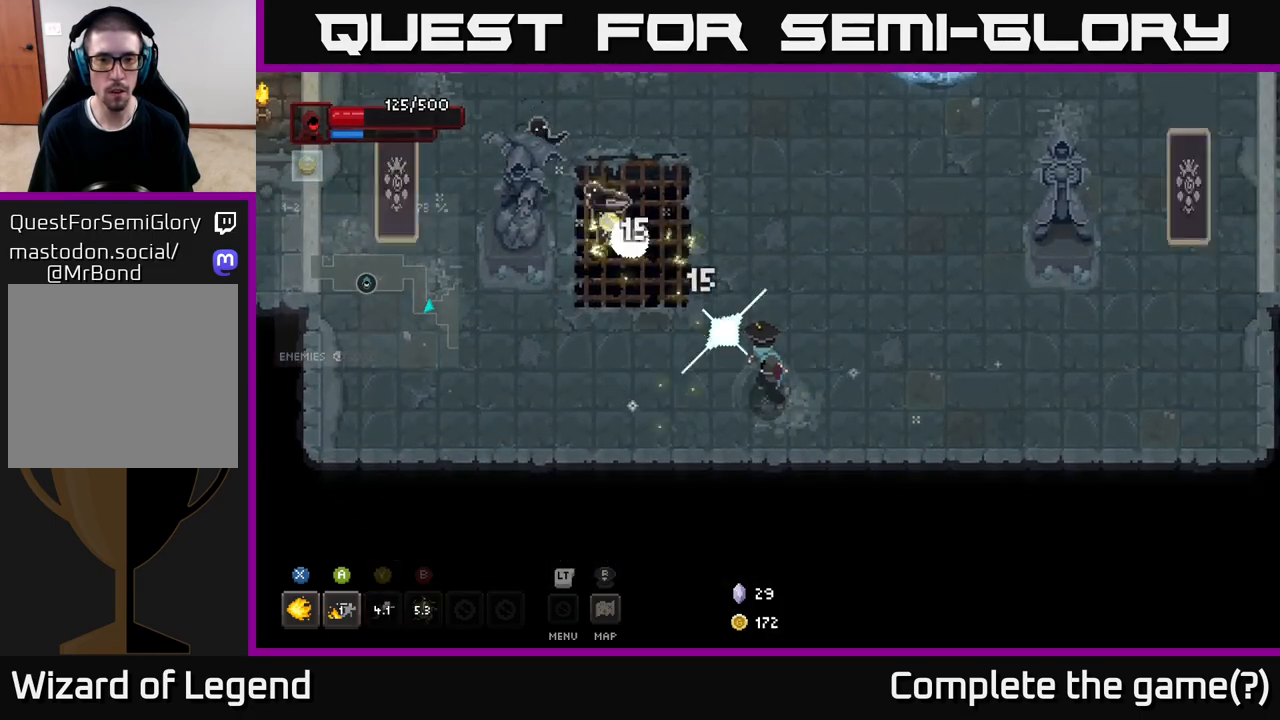
{"buttons": ["X"], "left_stick": "up-left", "right_stick": "center", "events": [[67, "left_stick", "up-left"], [300, "X", "down"]]}
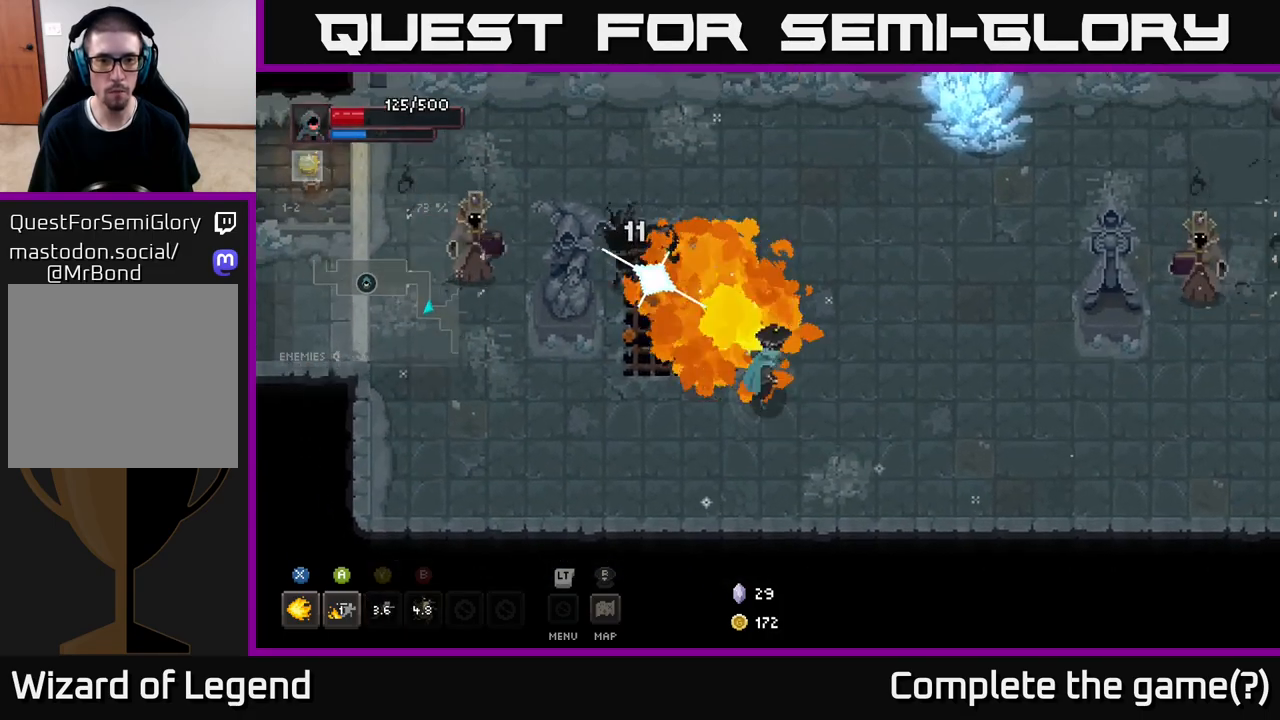
{"buttons": ["X"], "left_stick": "up-left", "right_stick": "center", "events": []}
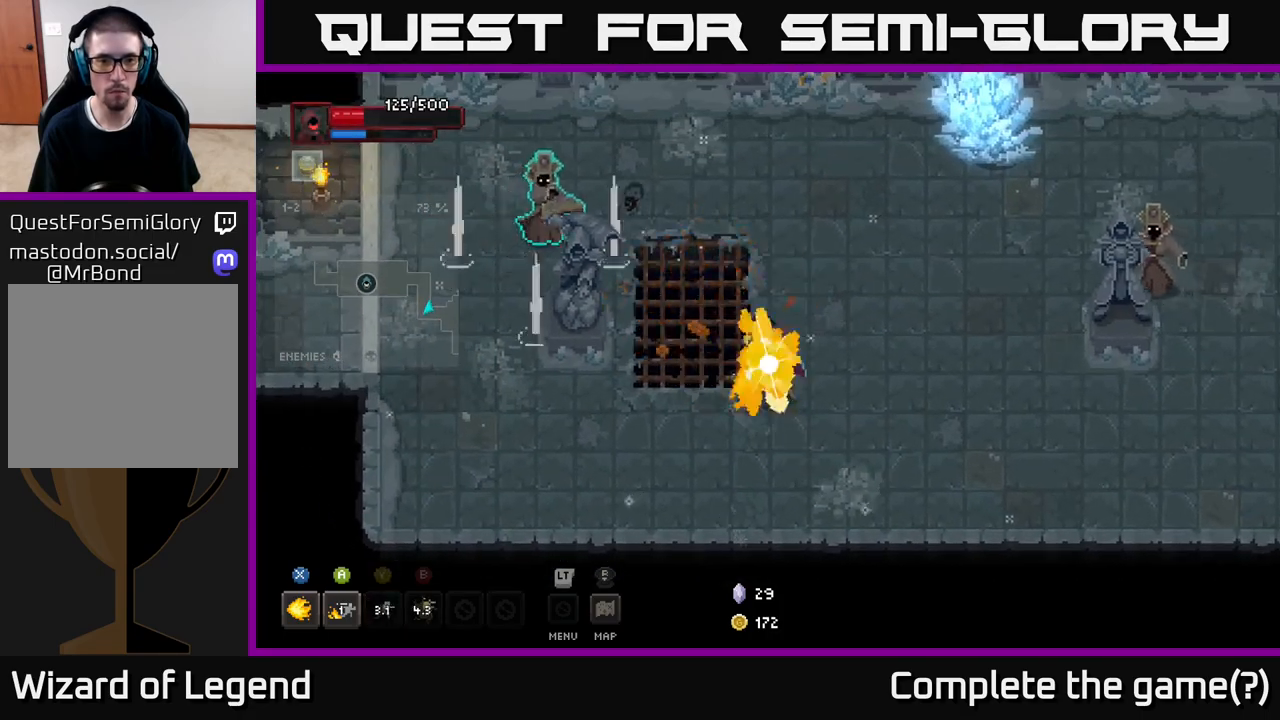
{"buttons": ["X"], "left_stick": "up-left", "right_stick": "center", "events": [[217, "X", "up"], [433, "X", "down"]]}